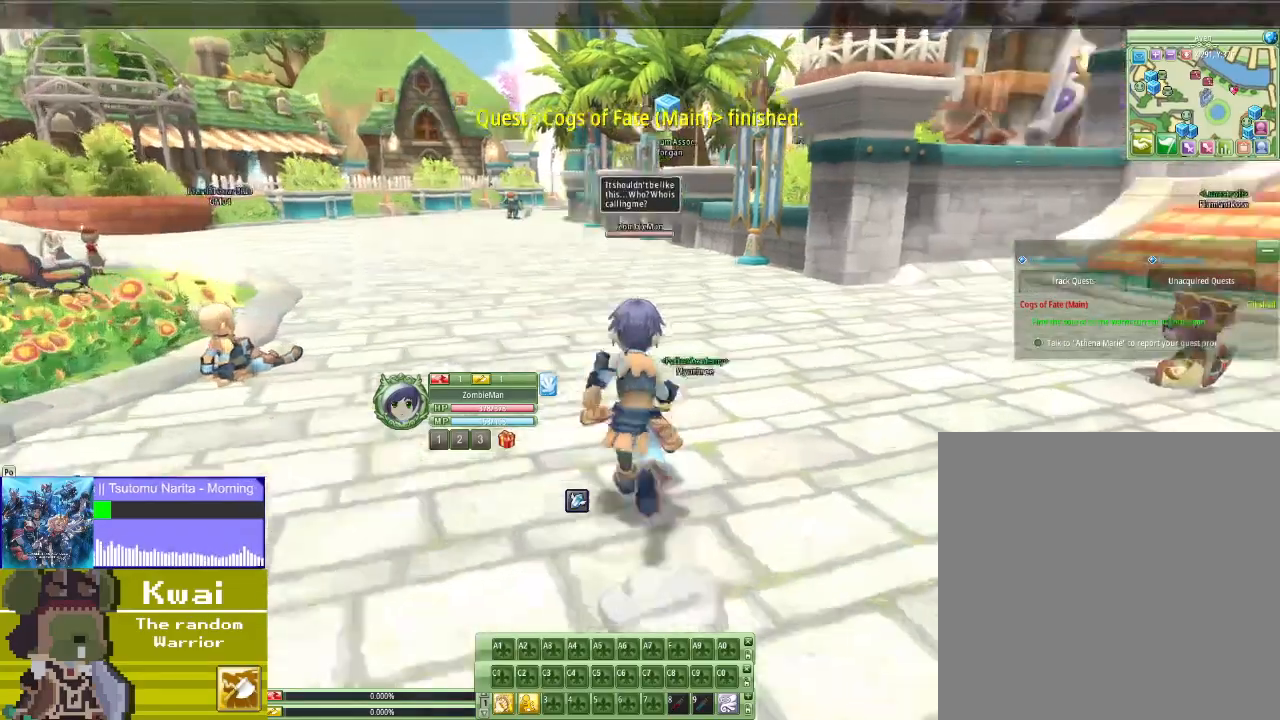
Gameplay with a controller (Xbox layout); each line is a JSON object with the inputs held at the frame after it. "events" lists button and stick changes between this image and that frame as [ms after this image, input, new state], when the widget could be followed in between.
{"buttons": [], "left_stick": "left", "right_stick": "center", "events": [[134, "right_stick", "center"], [167, "left_stick", "center"], [367, "left_stick", "left"]]}
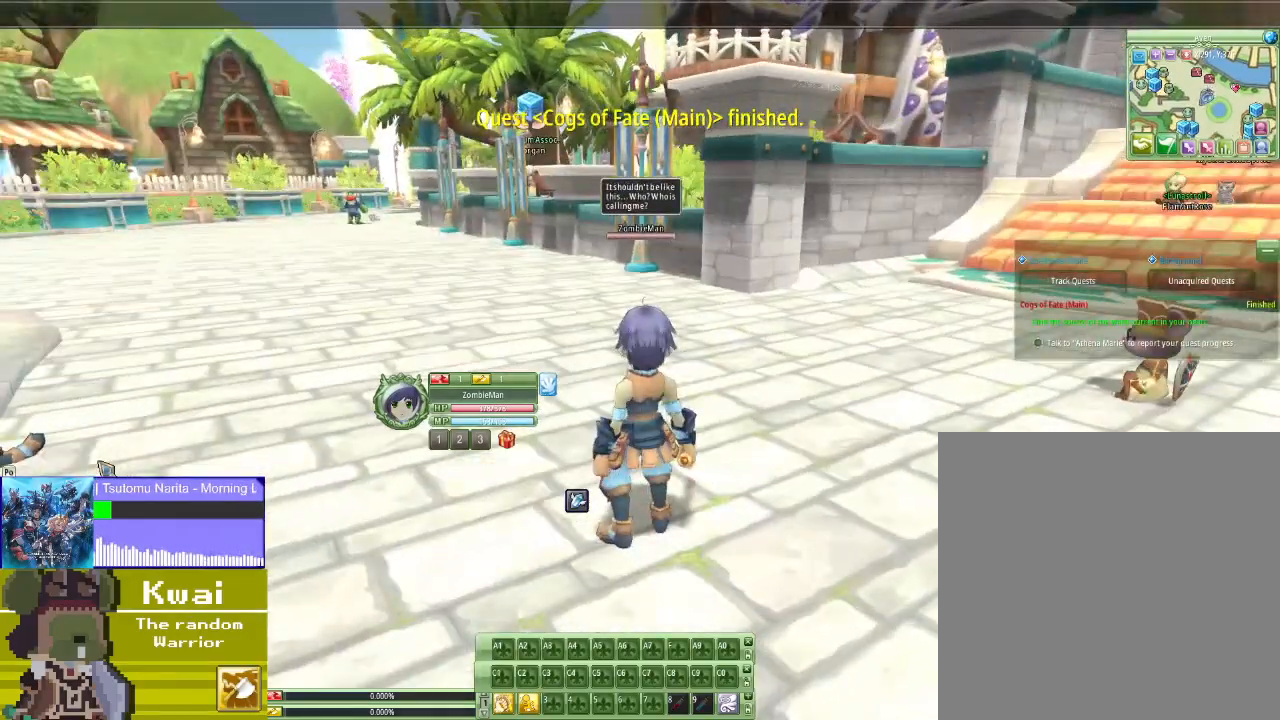
{"buttons": [], "left_stick": "center", "right_stick": "center", "events": [[467, "left_stick", "center"]]}
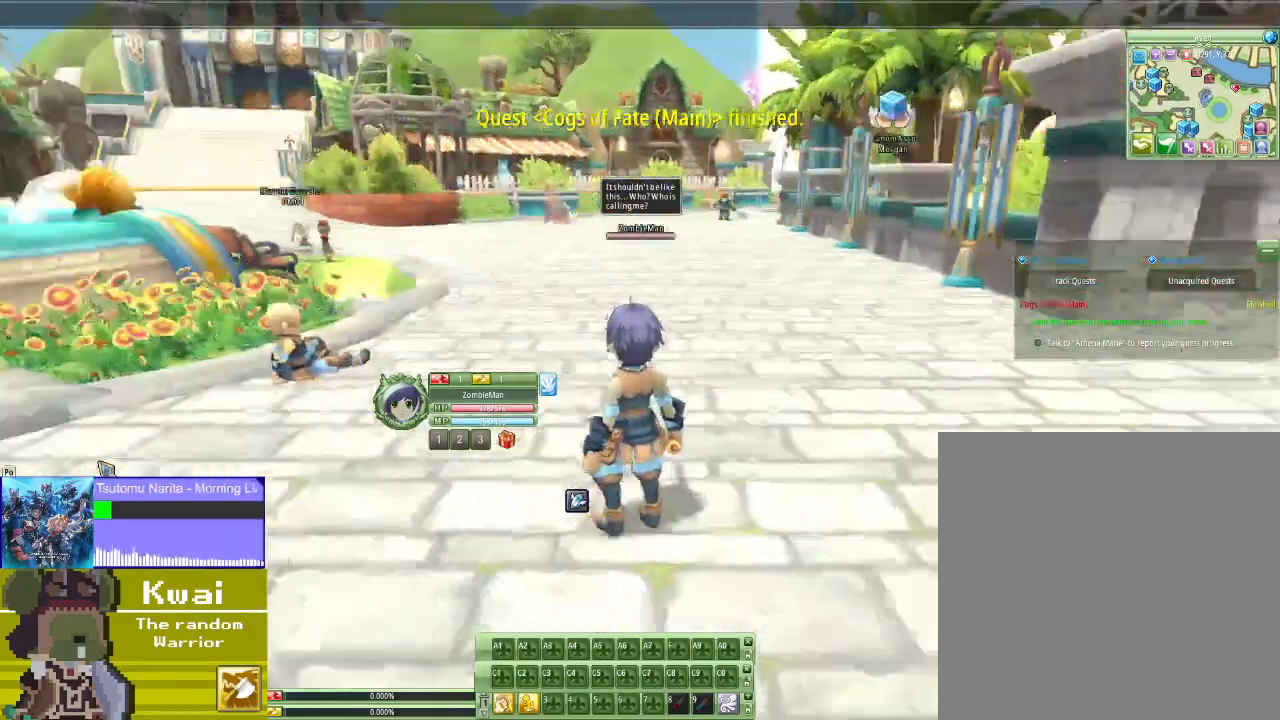
{"buttons": ["DPAD_LEFT"], "left_stick": "center", "right_stick": "center", "events": [[334, "DPAD_LEFT", "down"]]}
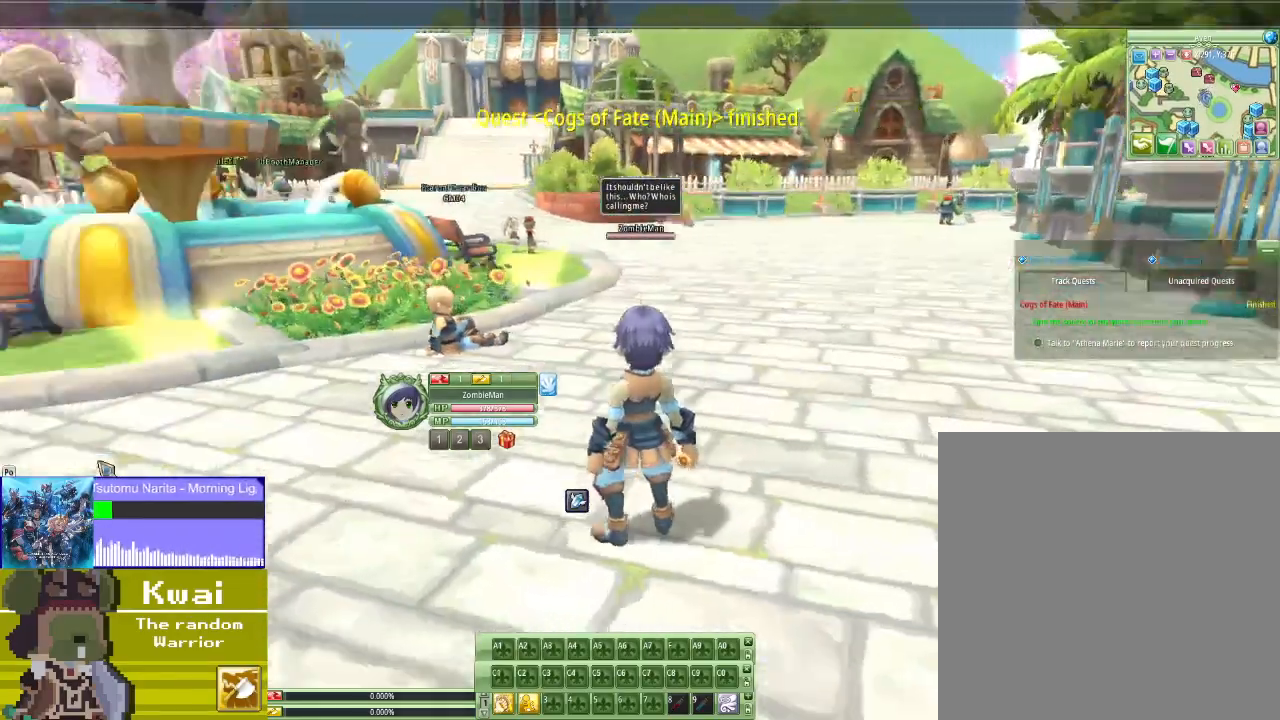
{"buttons": ["DPAD_LEFT"], "left_stick": "center", "right_stick": "center", "events": []}
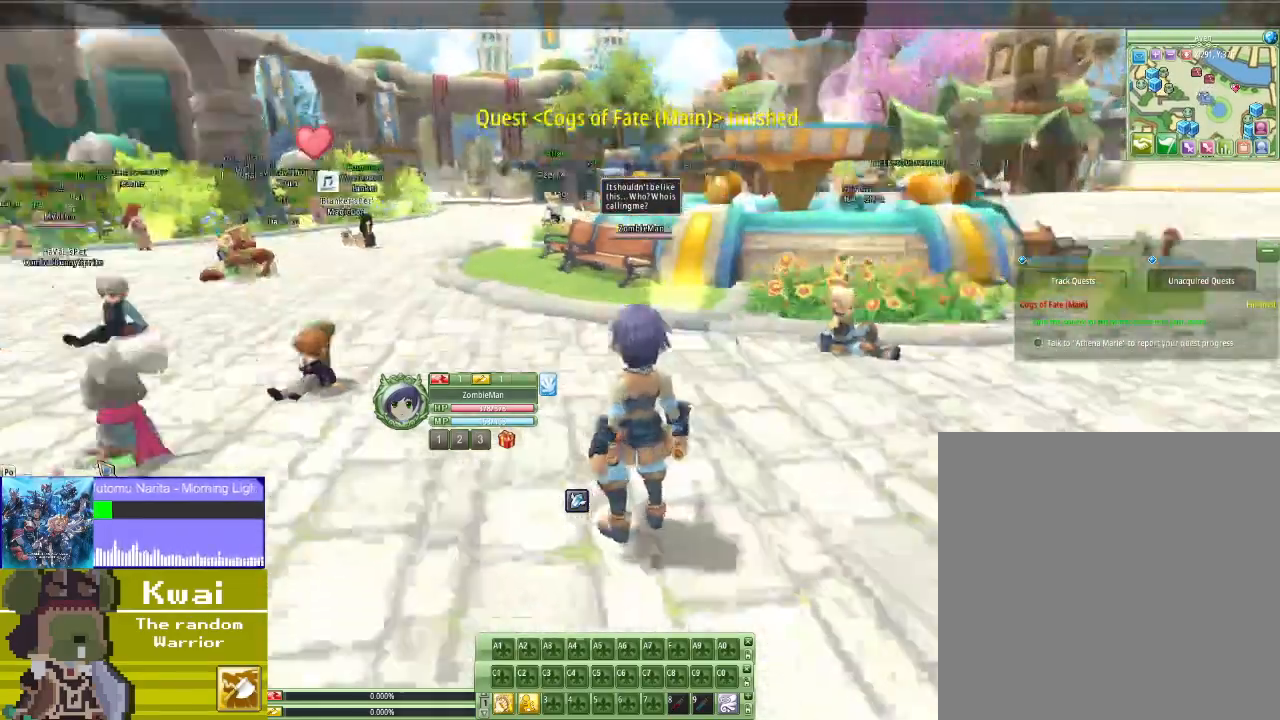
{"buttons": ["DPAD_UP"], "left_stick": "center", "right_stick": "center", "events": [[101, "DPAD_LEFT", "up"], [468, "DPAD_UP", "down"]]}
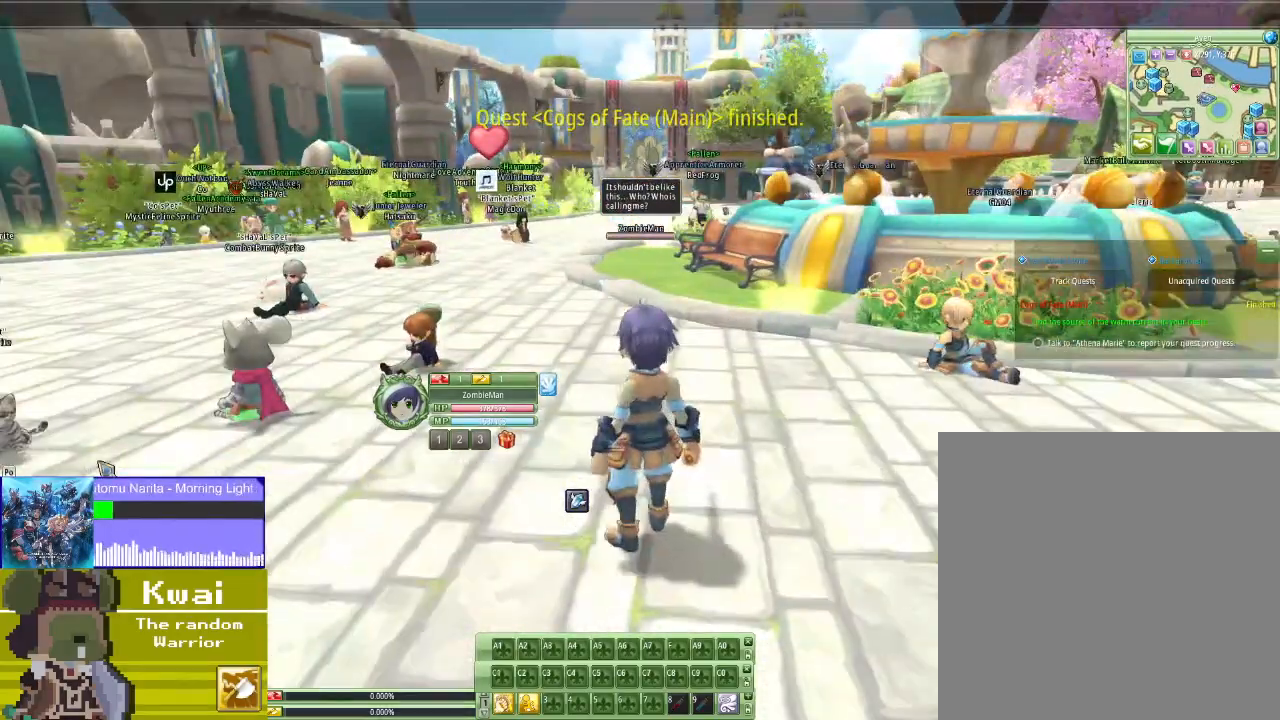
{"buttons": ["DPAD_UP", "DPAD_LEFT"], "left_stick": "center", "right_stick": "center", "events": [[434, "DPAD_LEFT", "down"]]}
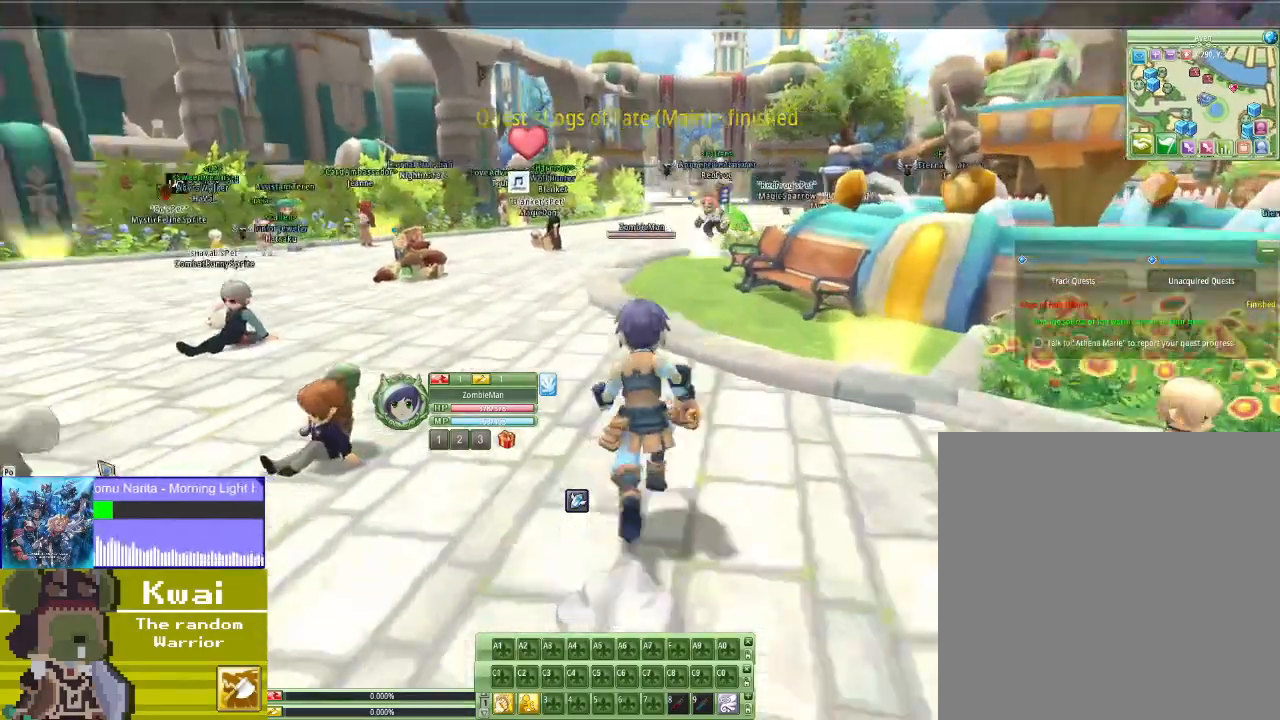
{"buttons": ["DPAD_UP"], "left_stick": "center", "right_stick": "center", "events": [[101, "DPAD_LEFT", "up"]]}
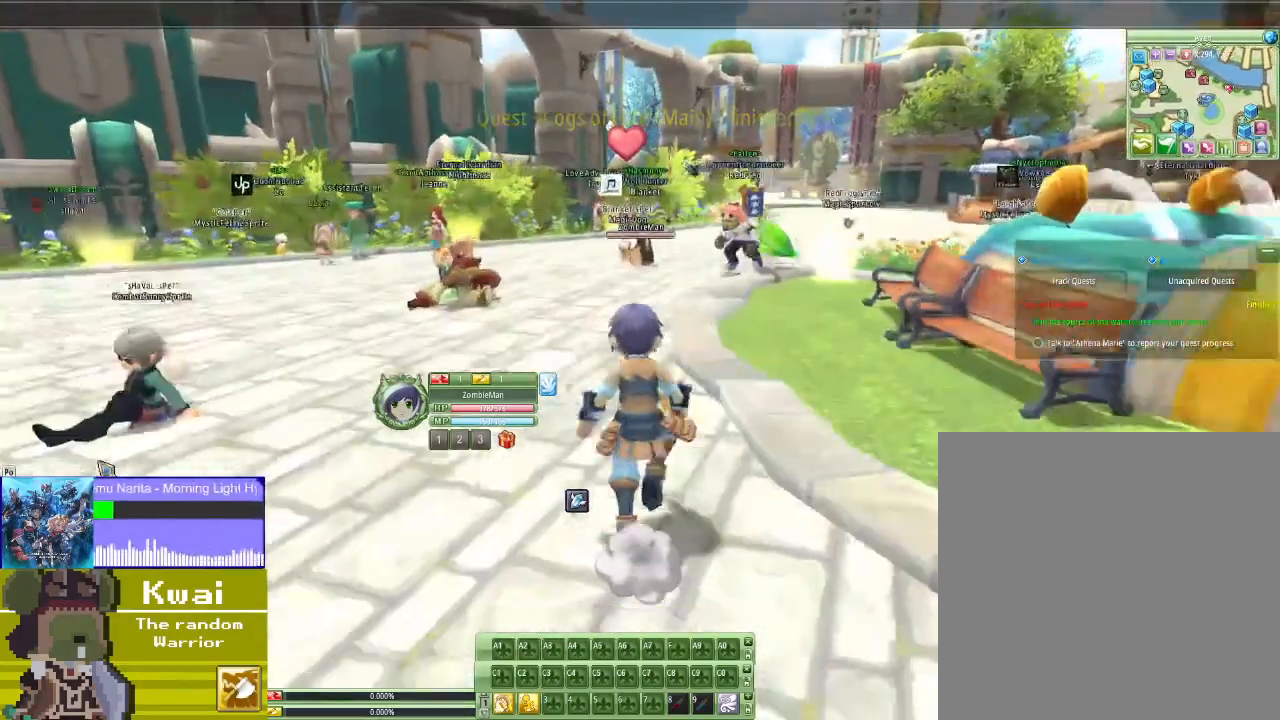
{"buttons": ["DPAD_RIGHT"], "left_stick": "center", "right_stick": "center", "events": [[234, "DPAD_UP", "up"], [500, "DPAD_RIGHT", "down"]]}
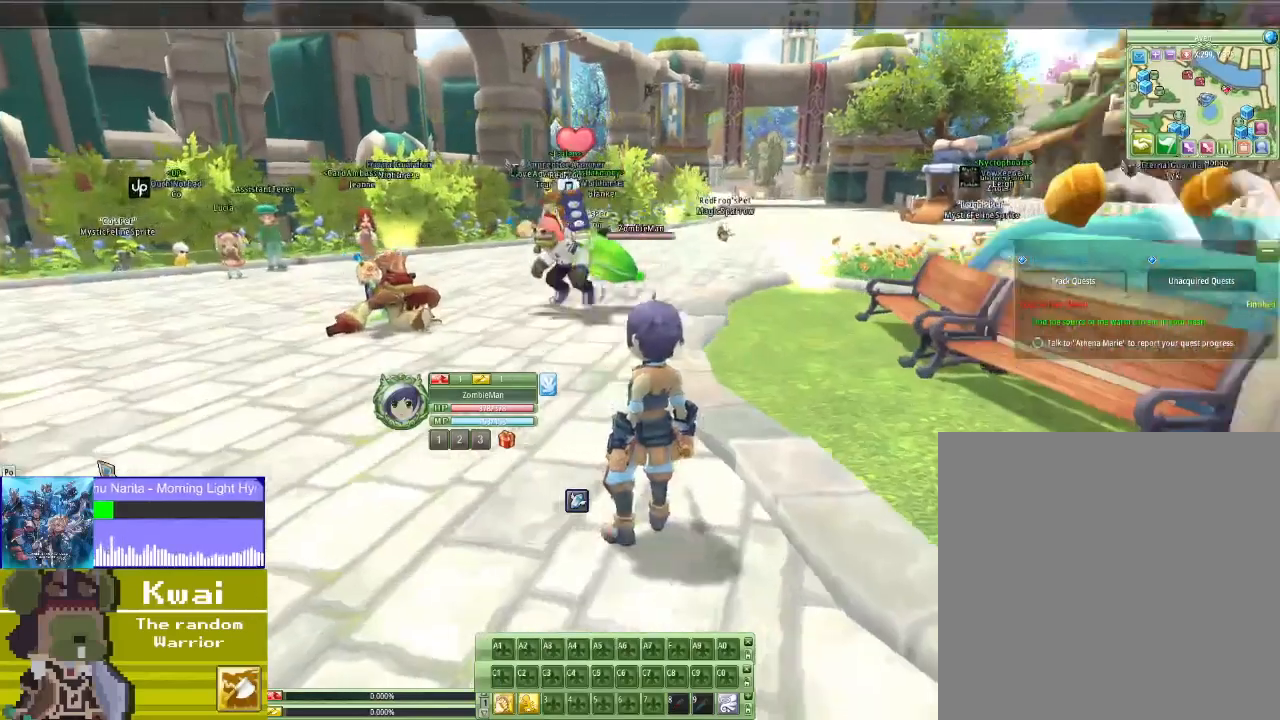
{"buttons": [], "left_stick": "center", "right_stick": "center", "events": [[134, "DPAD_RIGHT", "up"]]}